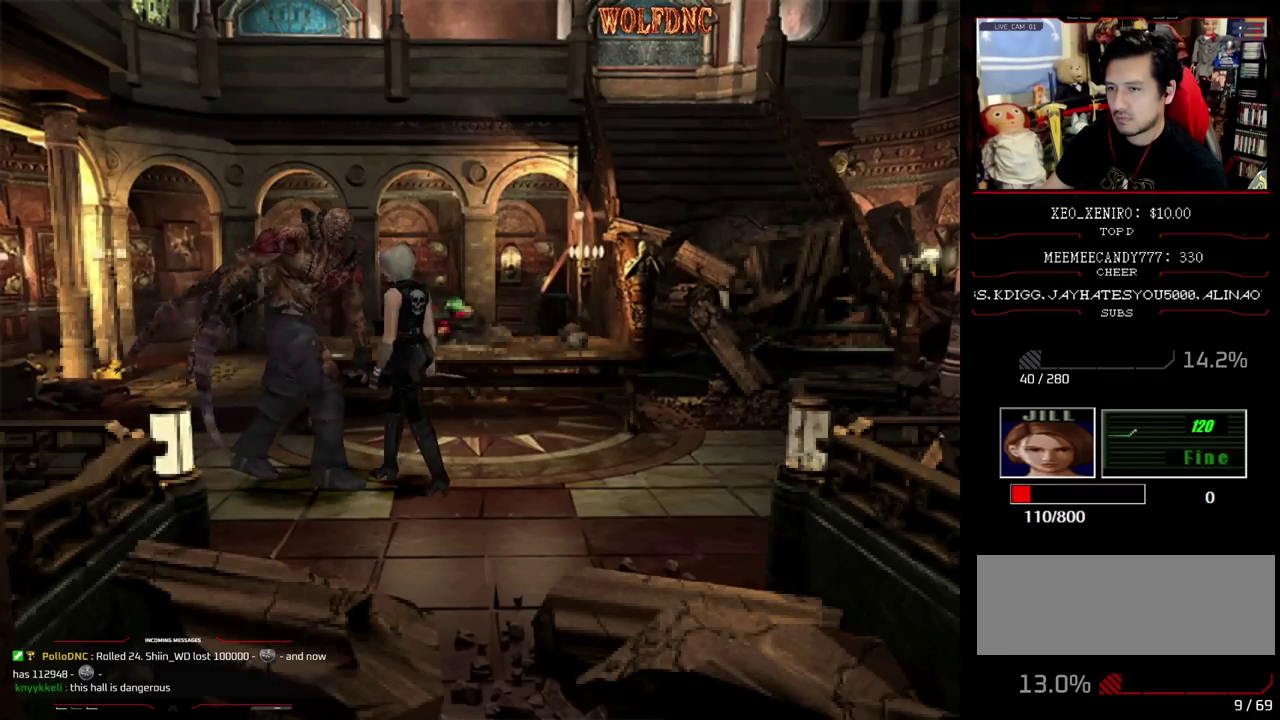
Gameplay with a controller (PlayStation layout); each line is a JSON object with the inputs held at the frame after it. "events" lists button and stick changes between this image and that frame as [ms after this image, input, new state], when the widget could be followed in between. Not read: L3 R3.
{"buttons": [], "events": [[17, "DPAD_RIGHT", "down"], [100, "DPAD_UP", "down"], [200, "DPAD_RIGHT", "up"], [250, "DPAD_UP", "up"]]}
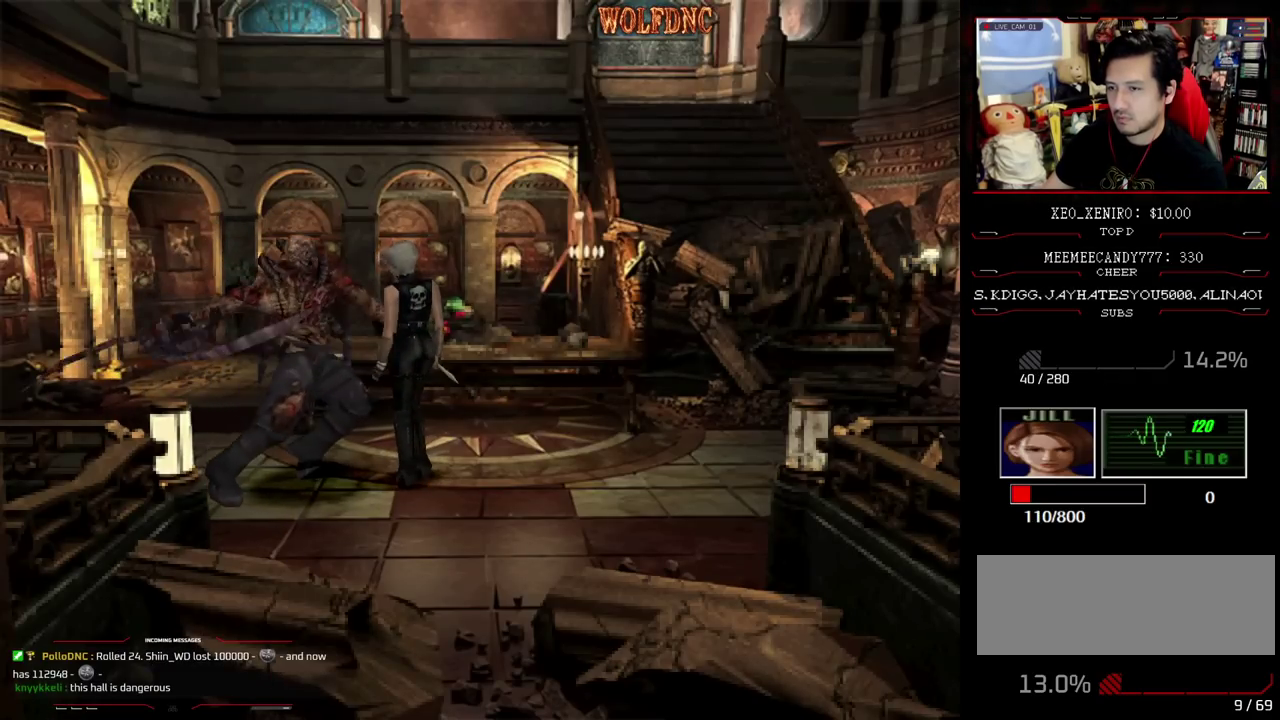
{"buttons": ["SQUARE", "R1"], "events": [[67, "DPAD_UP", "down"], [117, "DPAD_RIGHT", "down"], [167, "SQUARE", "down"], [217, "DPAD_RIGHT", "up"], [267, "DPAD_LEFT", "down"], [450, "R1", "down"], [500, "DPAD_LEFT", "up"], [500, "DPAD_UP", "up"]]}
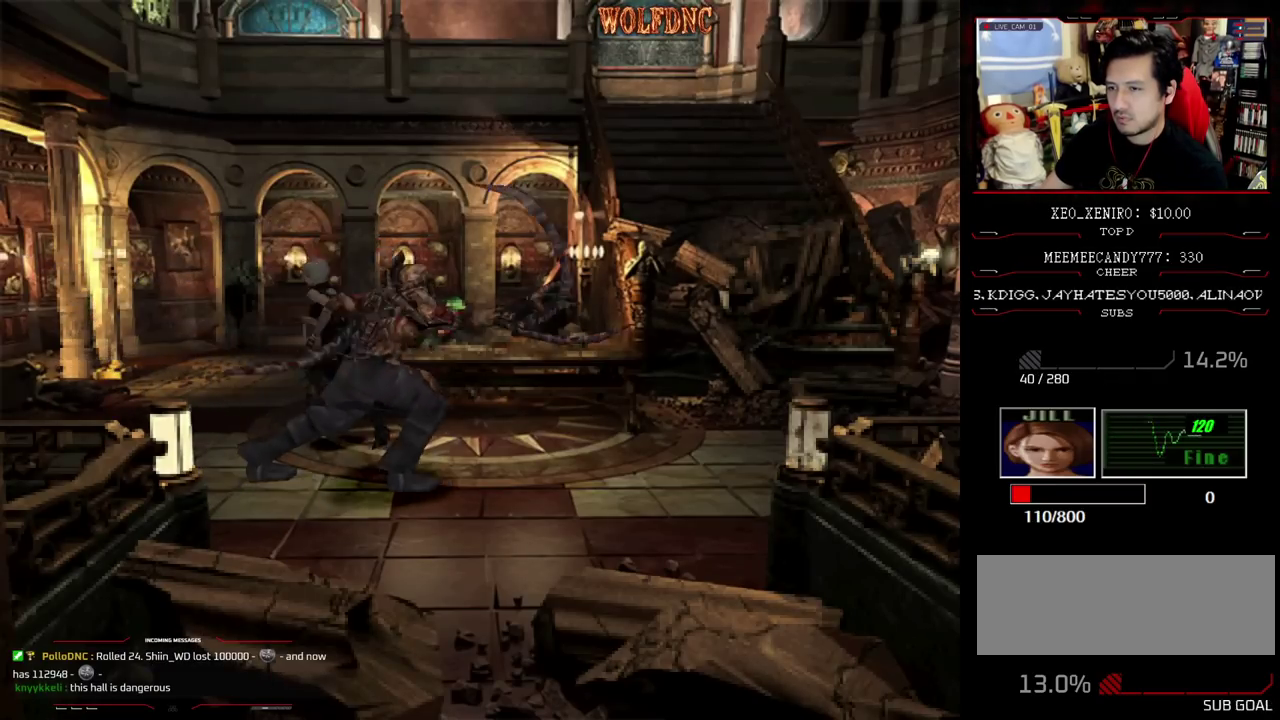
{"buttons": ["CROSS", "R1"], "events": [[50, "CROSS", "down"], [50, "SQUARE", "up"]]}
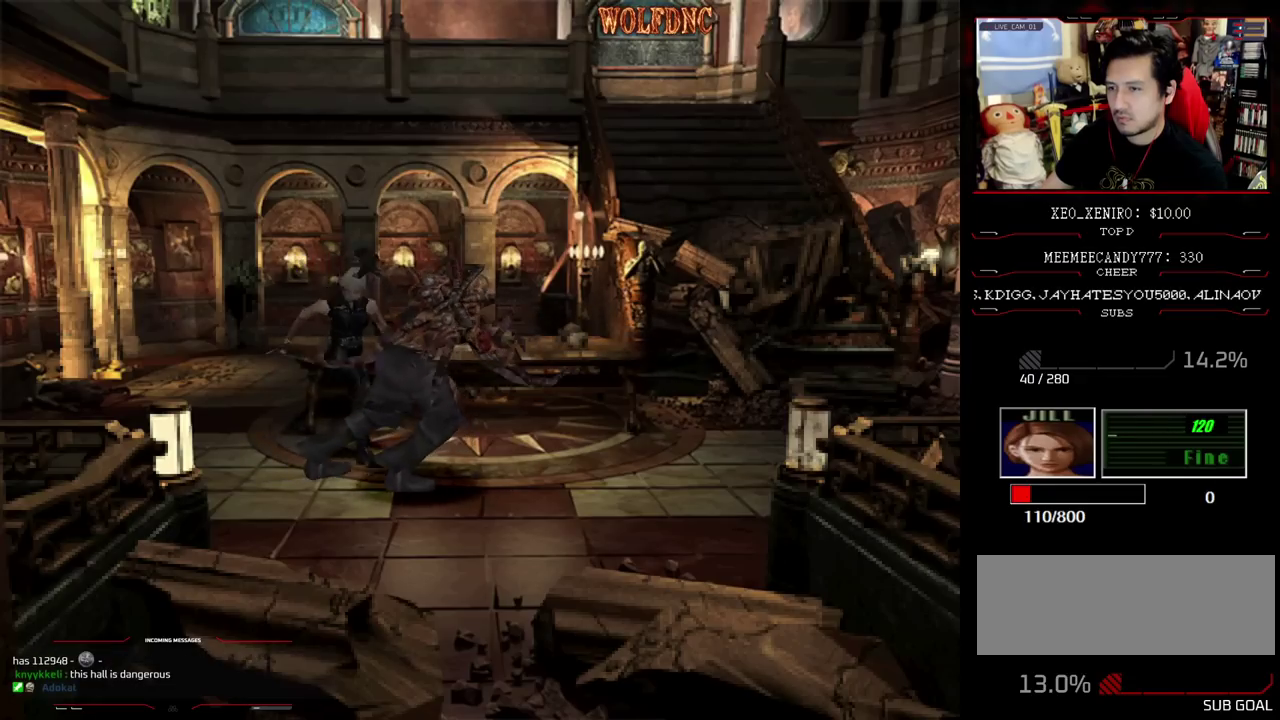
{"buttons": [], "events": [[17, "CROSS", "up"], [67, "CROSS", "down"], [250, "CROSS", "up"], [283, "R1", "up"]]}
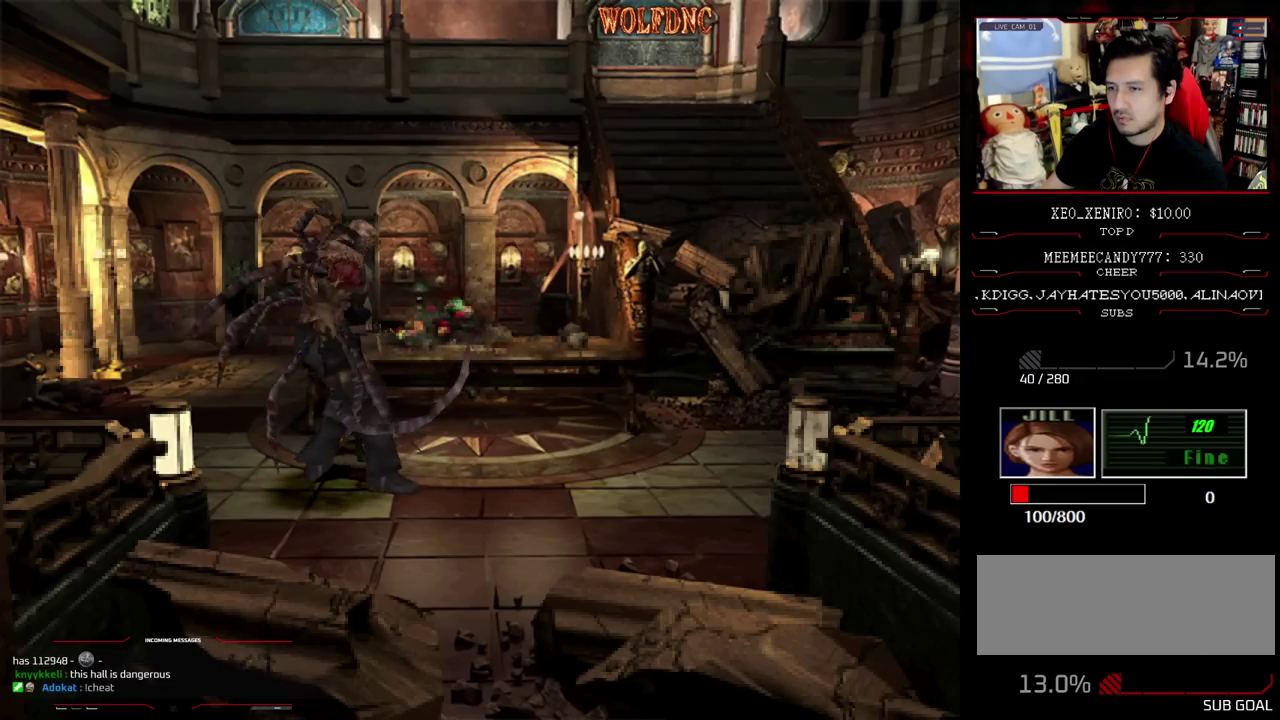
{"buttons": ["DPAD_RIGHT"], "events": [[67, "DPAD_RIGHT", "down"]]}
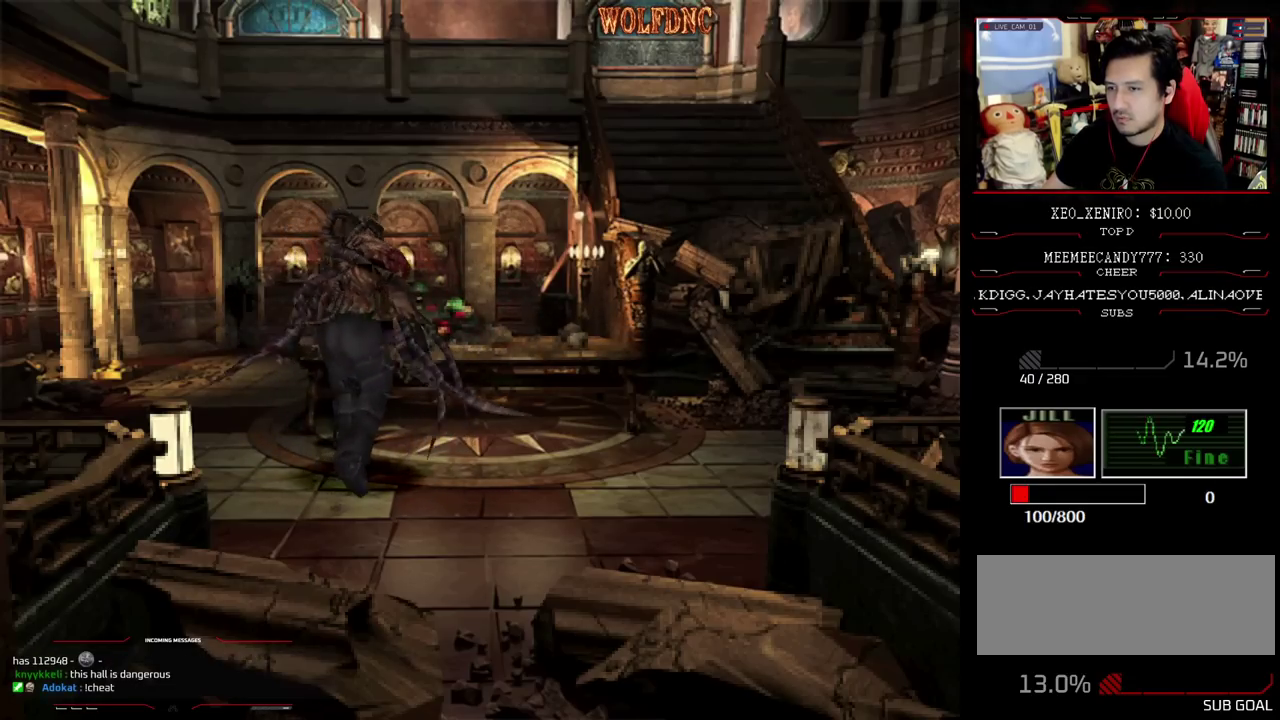
{"buttons": ["SQUARE", "DPAD_UP"], "events": [[283, "DPAD_RIGHT", "up"], [417, "DPAD_UP", "down"], [467, "SQUARE", "down"]]}
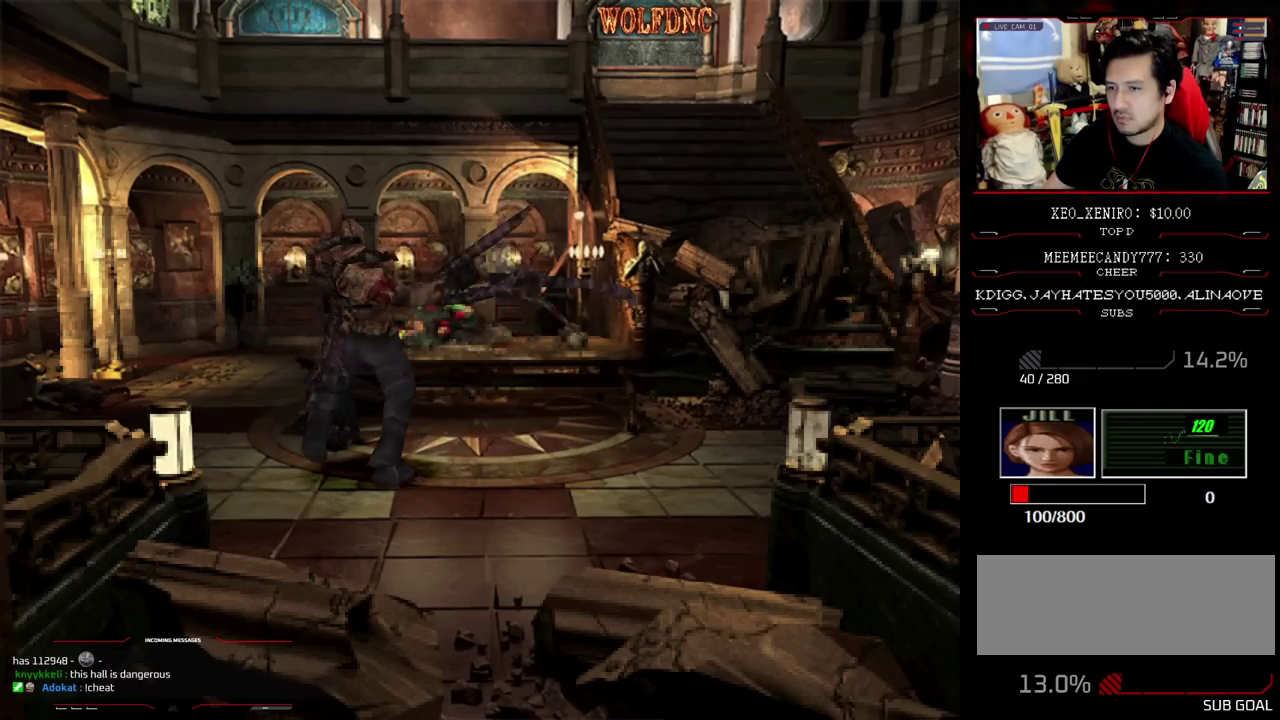
{"buttons": ["CROSS", "R1"], "events": [[150, "DPAD_LEFT", "down"], [333, "R1", "down"], [433, "CROSS", "down"], [433, "DPAD_LEFT", "up"], [433, "DPAD_UP", "up"], [433, "SQUARE", "up"]]}
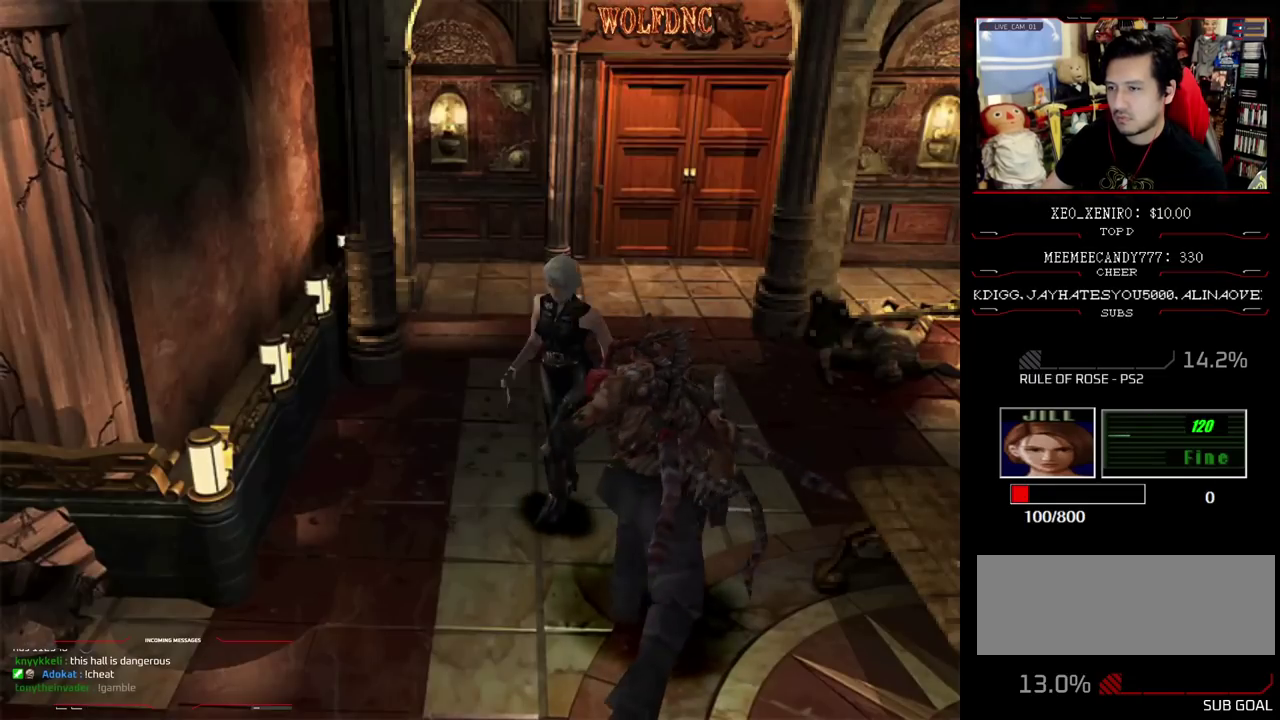
{"buttons": ["R1"], "events": [[500, "CROSS", "up"]]}
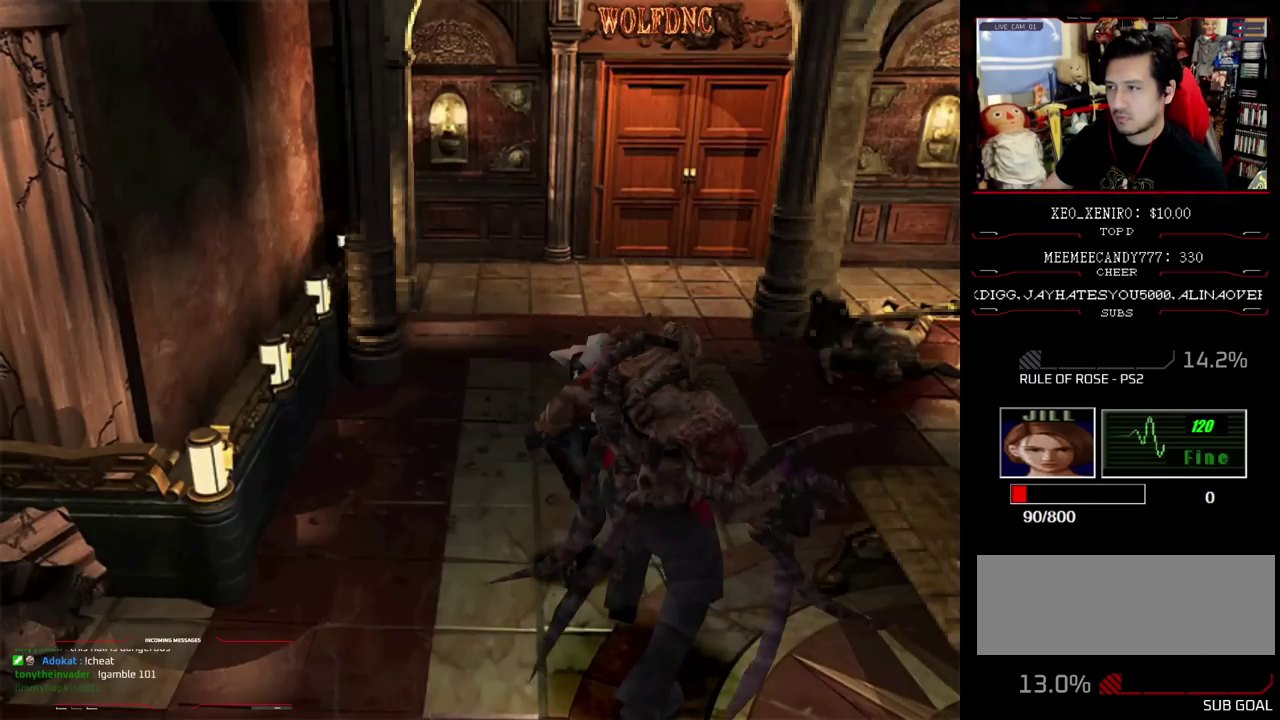
{"buttons": ["DPAD_RIGHT"], "events": [[233, "R1", "up"], [467, "DPAD_RIGHT", "down"]]}
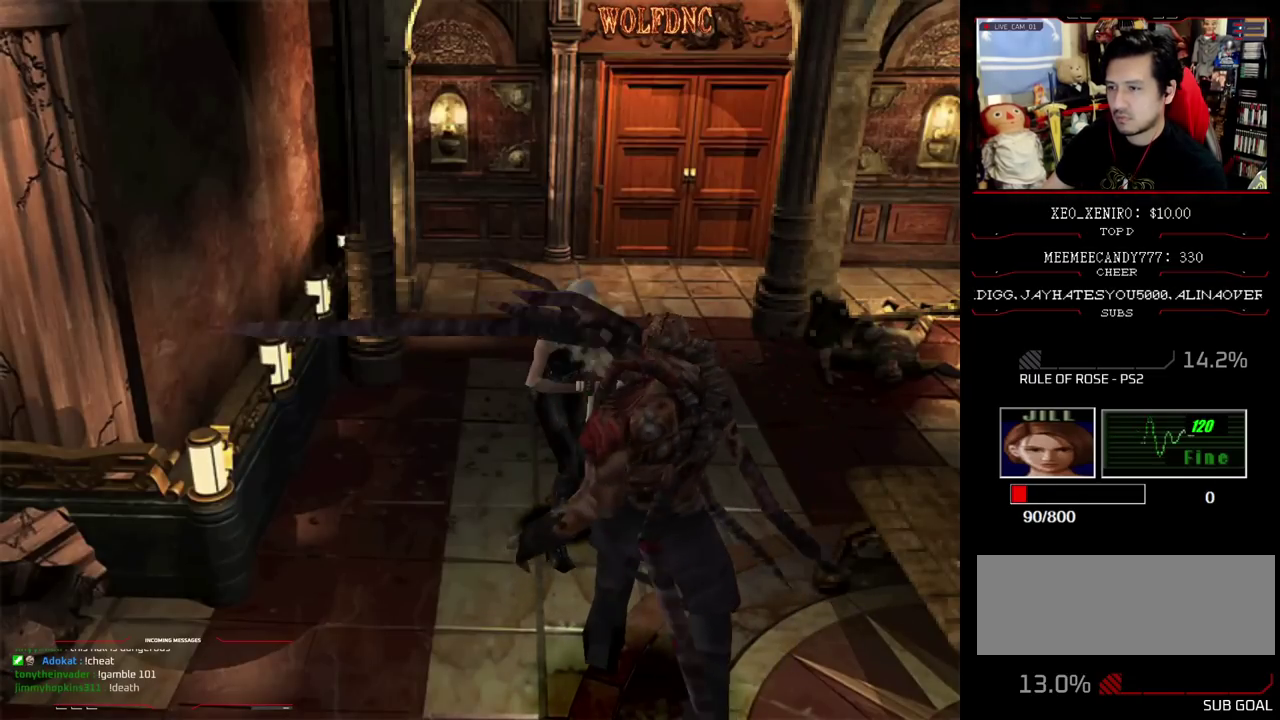
{"buttons": ["CROSS", "R1", "DPAD_DOWN"], "events": [[200, "DPAD_UP", "down"], [200, "R1", "down"], [233, "CROSS", "down"], [300, "DPAD_UP", "up"], [333, "DPAD_DOWN", "down"], [433, "DPAD_RIGHT", "up"]]}
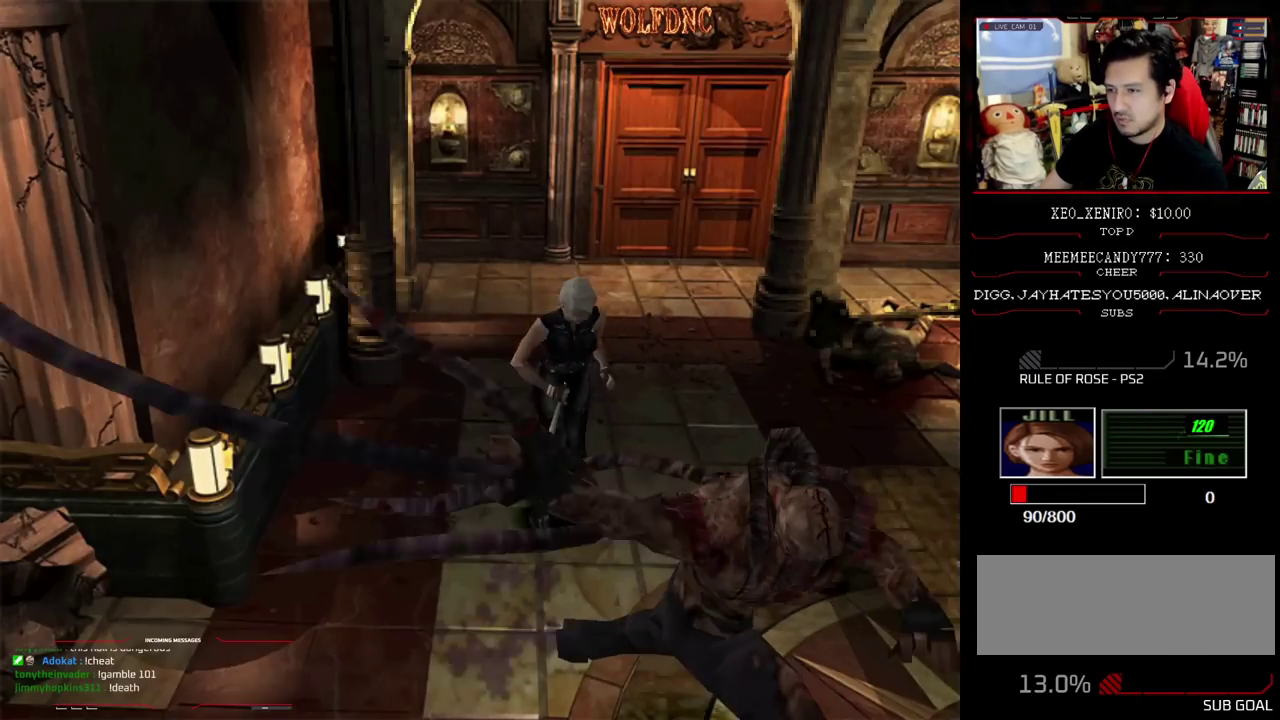
{"buttons": ["CROSS", "R1"], "events": [[117, "DPAD_DOWN", "up"], [450, "CROSS", "up"], [500, "CROSS", "down"]]}
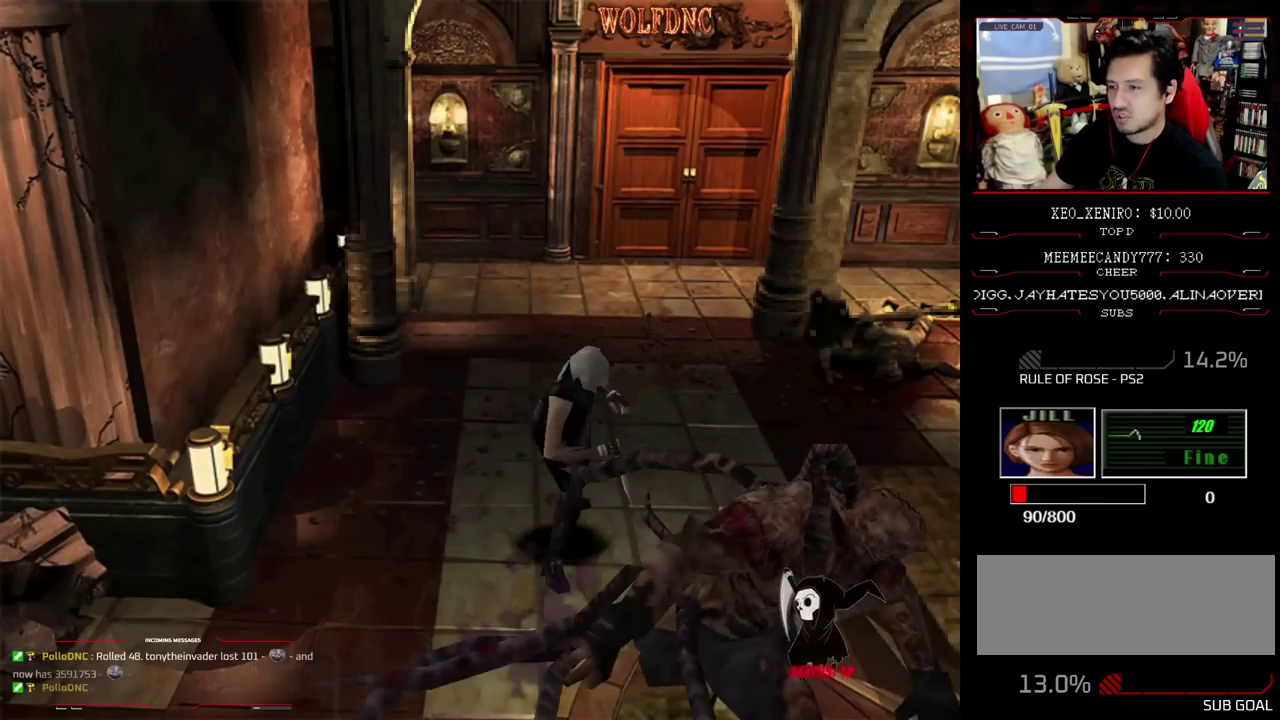
{"buttons": ["CROSS", "R1", "DPAD_LEFT"], "events": [[50, "CROSS", "up"], [133, "CROSS", "down"], [133, "DPAD_LEFT", "down"]]}
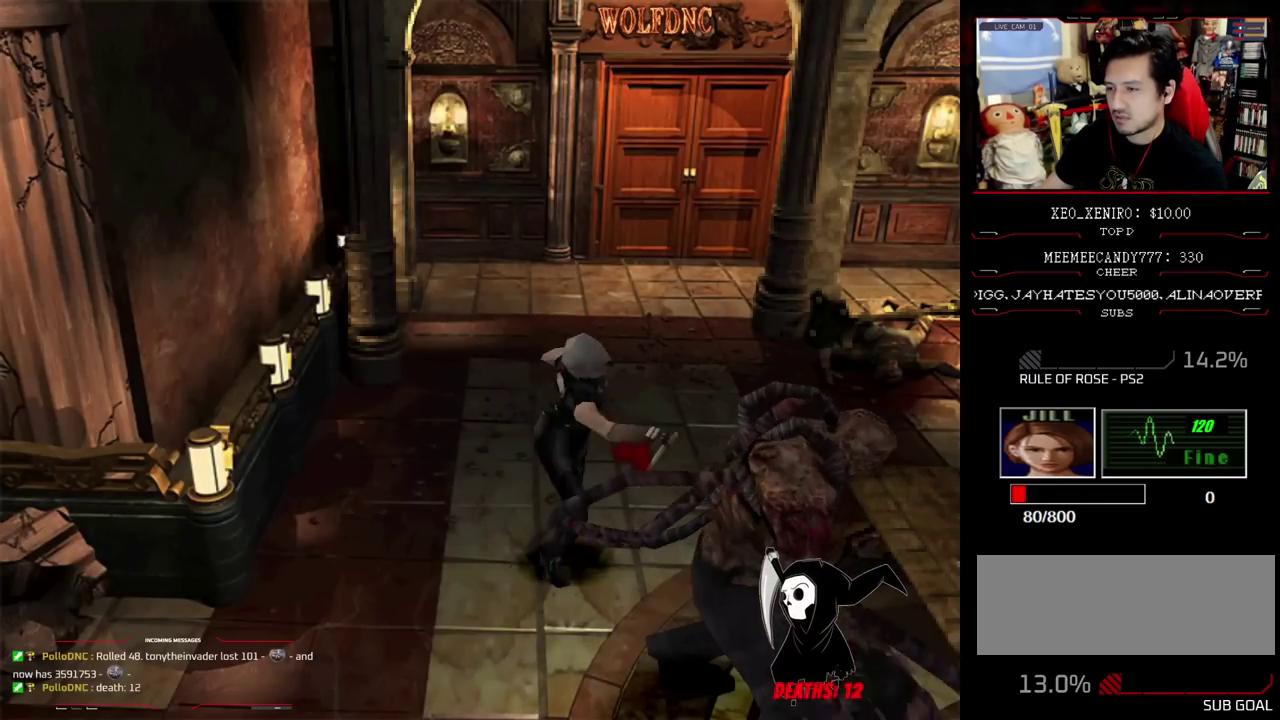
{"buttons": ["R1"], "events": [[50, "DPAD_LEFT", "up"], [150, "CROSS", "up"], [200, "CROSS", "down"], [250, "CROSS", "up"]]}
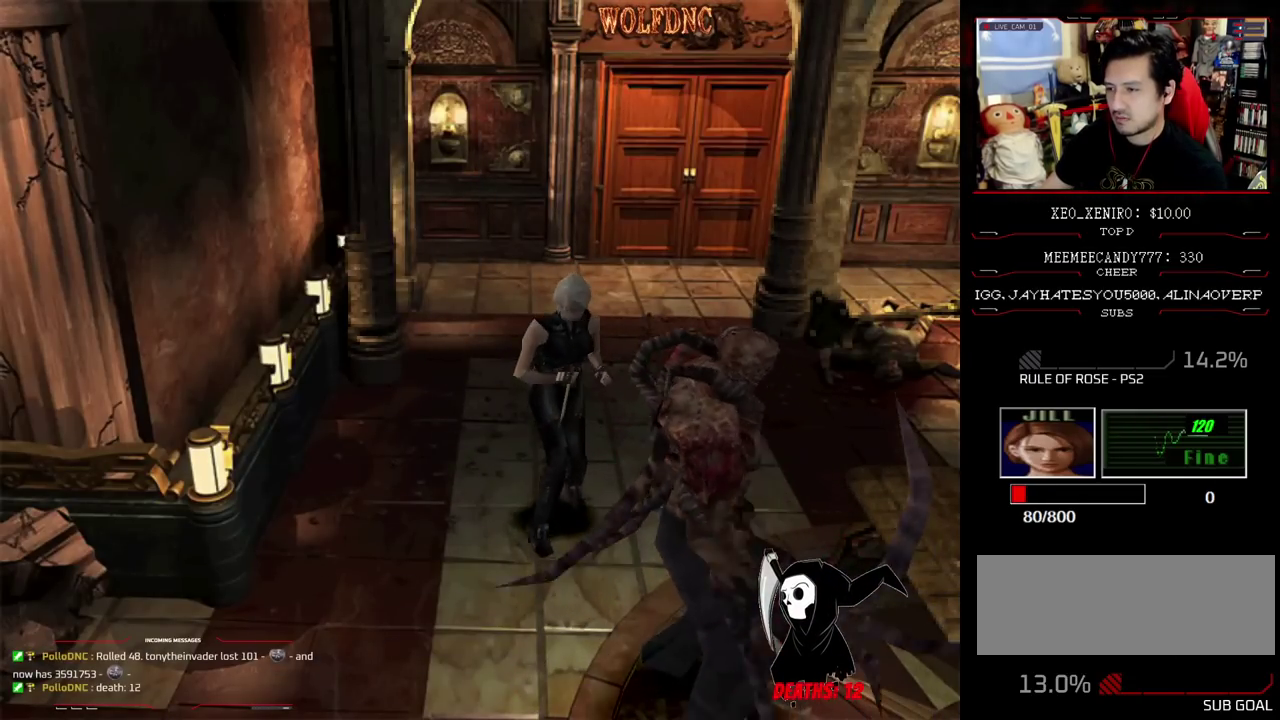
{"buttons": ["DPAD_RIGHT"], "events": [[400, "R1", "up"], [500, "DPAD_RIGHT", "down"]]}
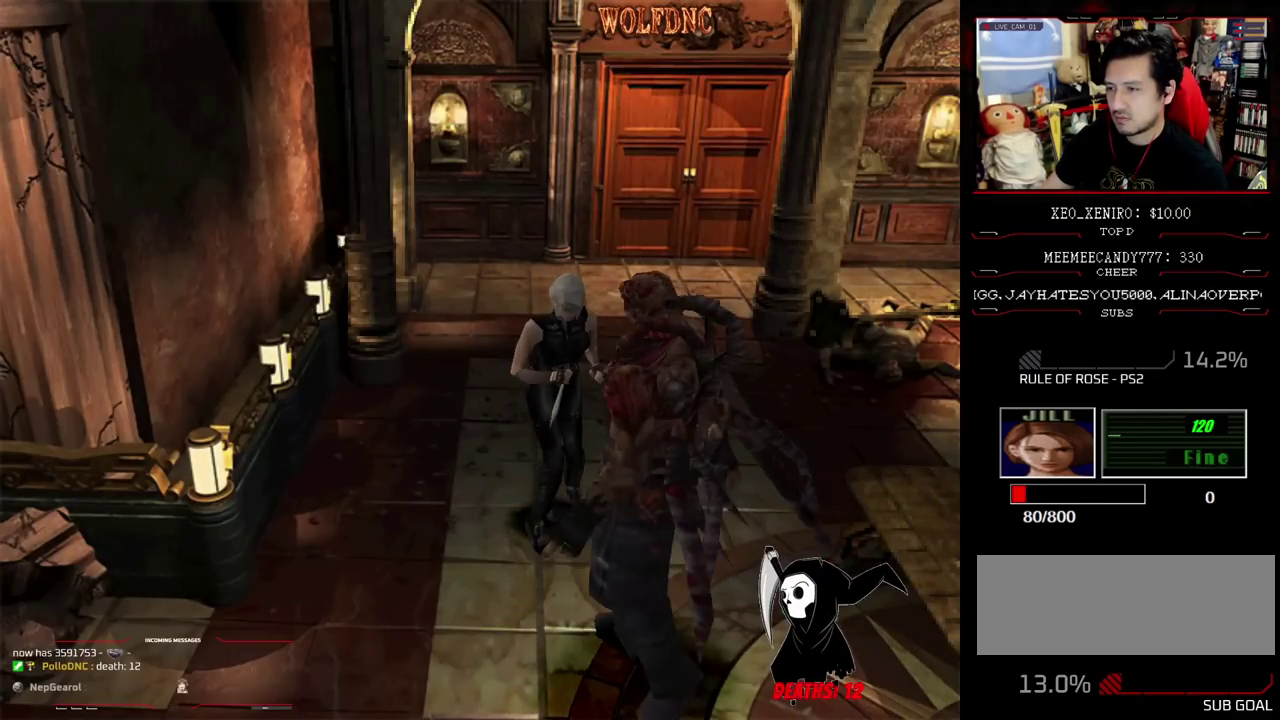
{"buttons": ["DPAD_UP", "DPAD_RIGHT"], "events": [[367, "DPAD_UP", "down"]]}
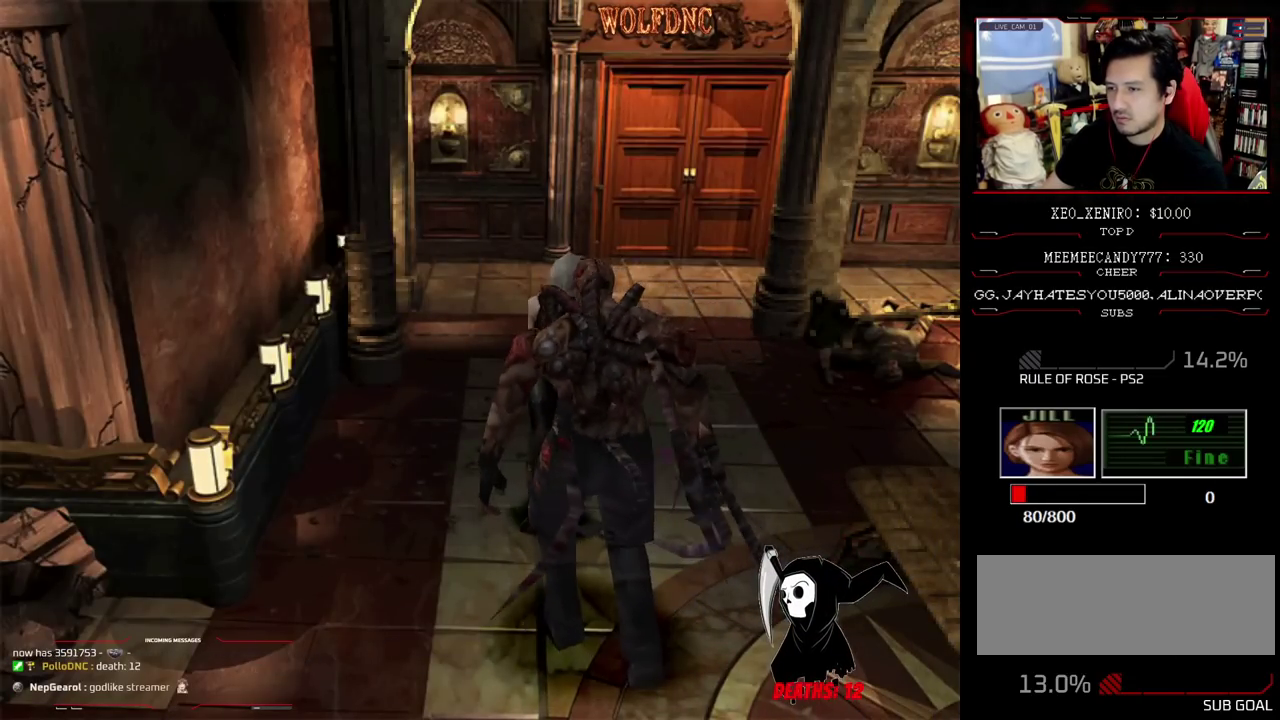
{"buttons": ["SQUARE", "DPAD_UP", "DPAD_LEFT"], "events": [[17, "SQUARE", "down"], [150, "DPAD_RIGHT", "up"], [150, "SQUARE", "up"], [333, "DPAD_LEFT", "down"], [483, "SQUARE", "down"]]}
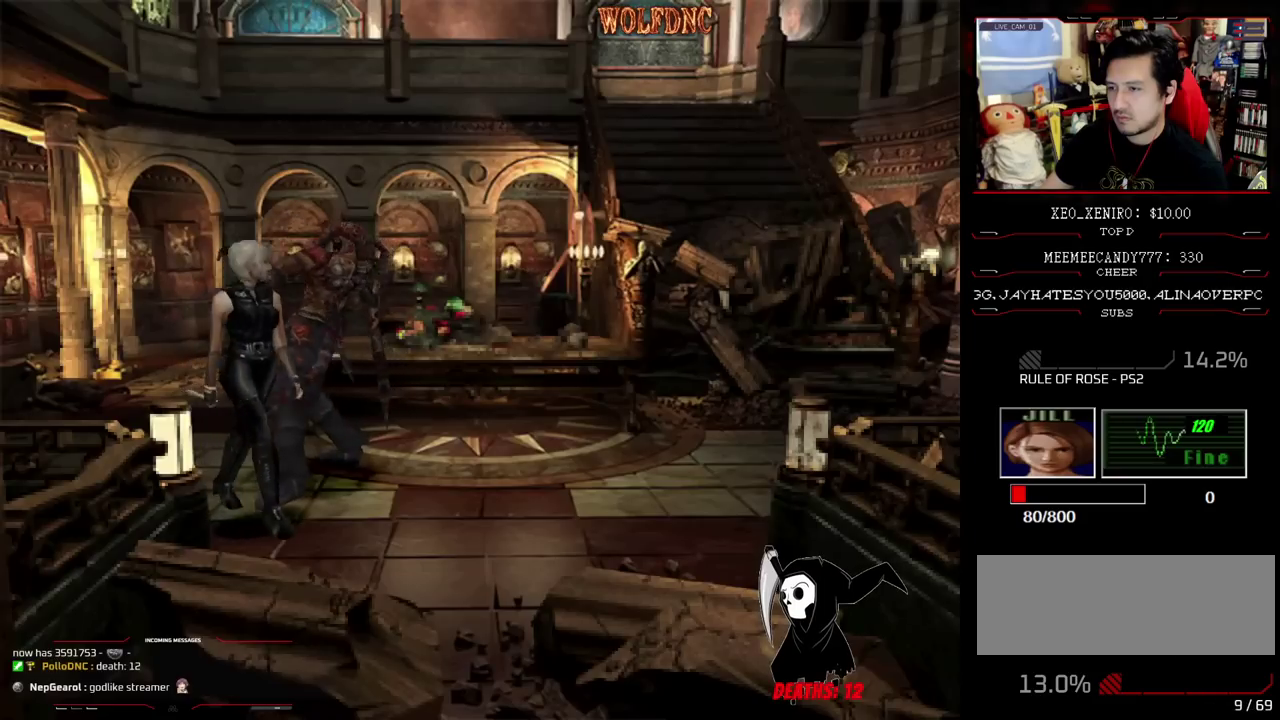
{"buttons": ["CROSS", "R1"], "events": [[267, "R1", "down"], [350, "SQUARE", "up"], [400, "DPAD_UP", "up"], [450, "CROSS", "down"], [450, "DPAD_LEFT", "up"]]}
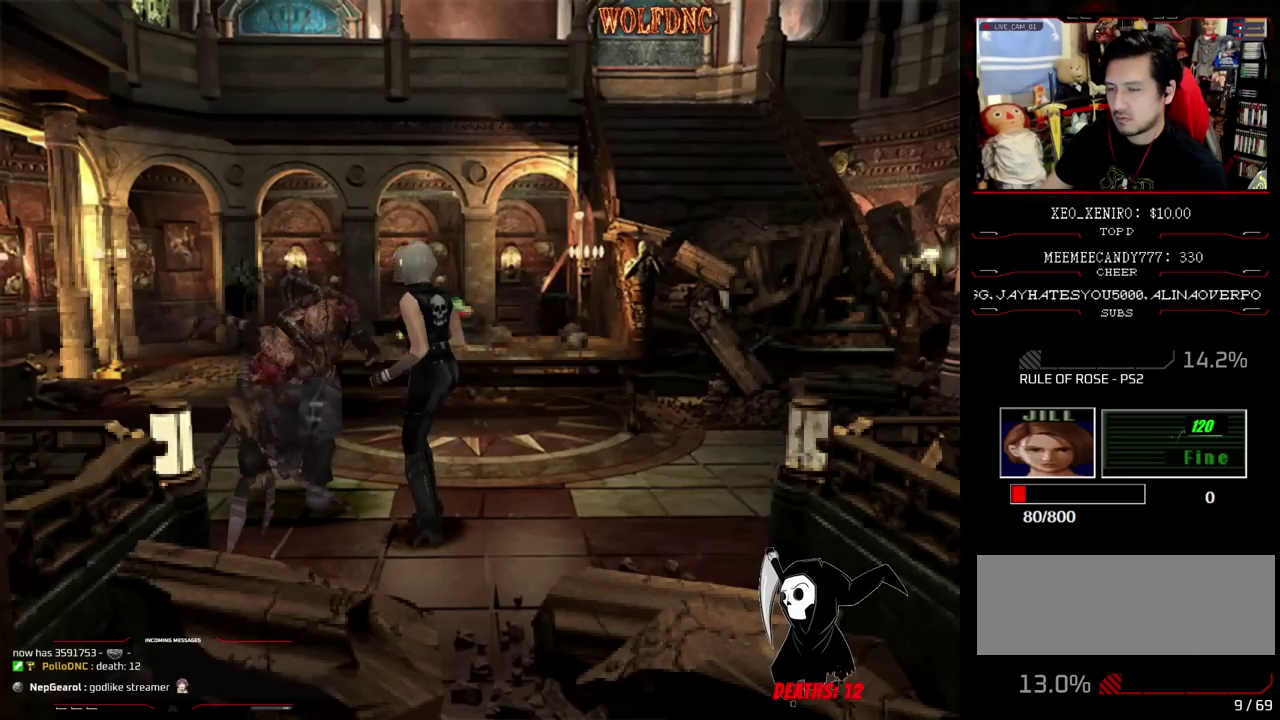
{"buttons": ["CROSS", "R1"], "events": [[283, "CROSS", "up"], [333, "CROSS", "down"]]}
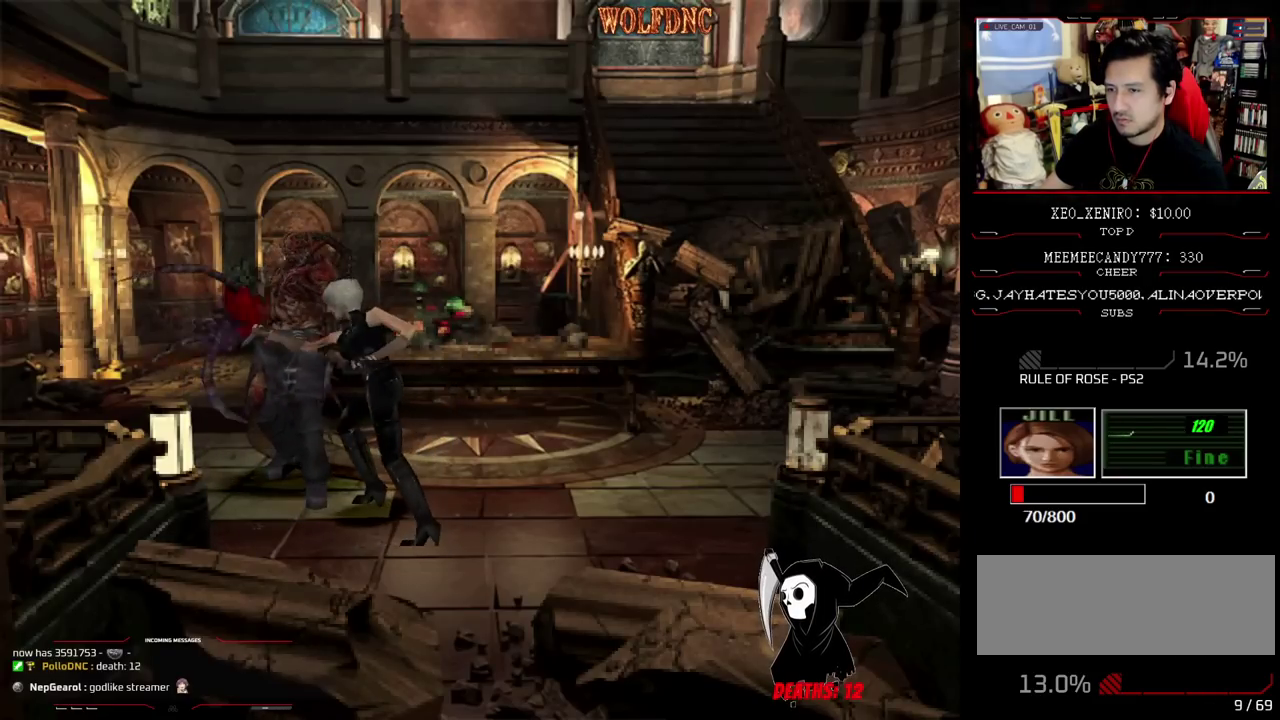
{"buttons": ["DPAD_RIGHT"], "events": [[100, "R1", "up"], [150, "CROSS", "up"], [333, "DPAD_RIGHT", "down"]]}
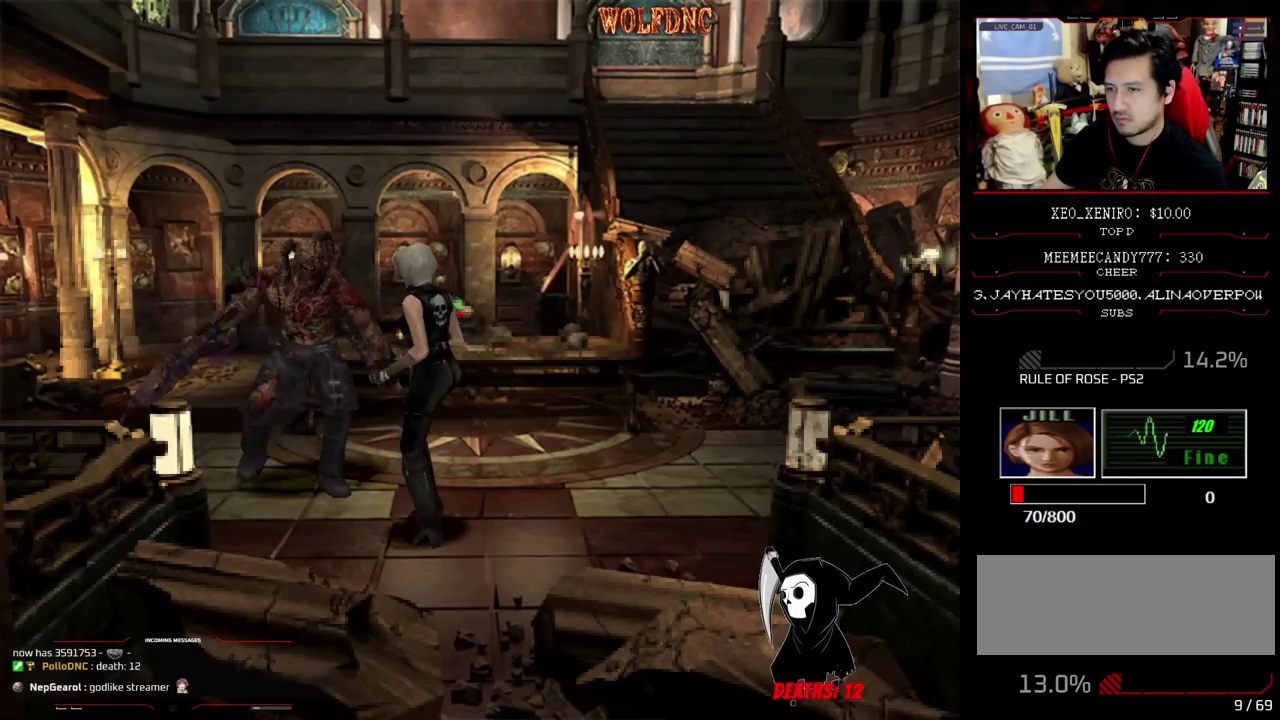
{"buttons": ["SQUARE", "DPAD_UP", "DPAD_RIGHT"], "events": [[317, "DPAD_UP", "down"], [350, "SQUARE", "down"]]}
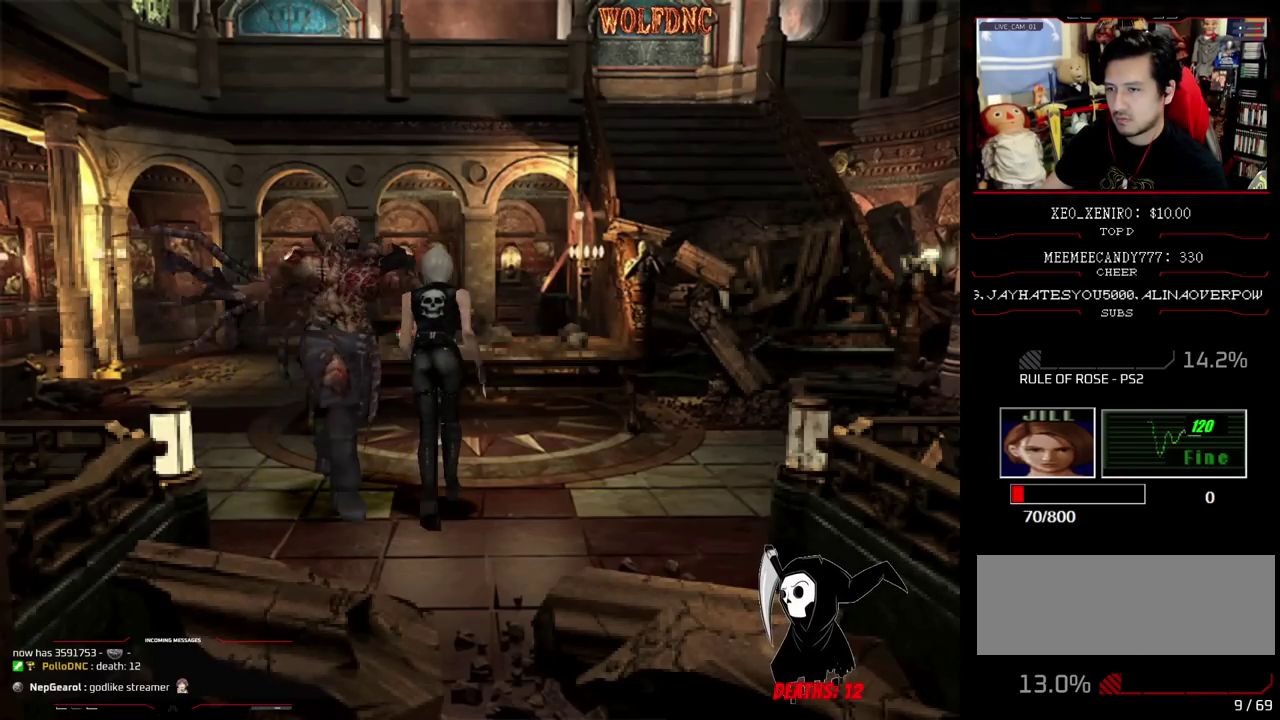
{"buttons": ["CROSS", "R1"], "events": [[50, "DPAD_LEFT", "down"], [50, "DPAD_RIGHT", "up"], [133, "R1", "down"], [233, "DPAD_LEFT", "up"], [233, "DPAD_UP", "up"], [283, "CROSS", "down"], [283, "SQUARE", "up"]]}
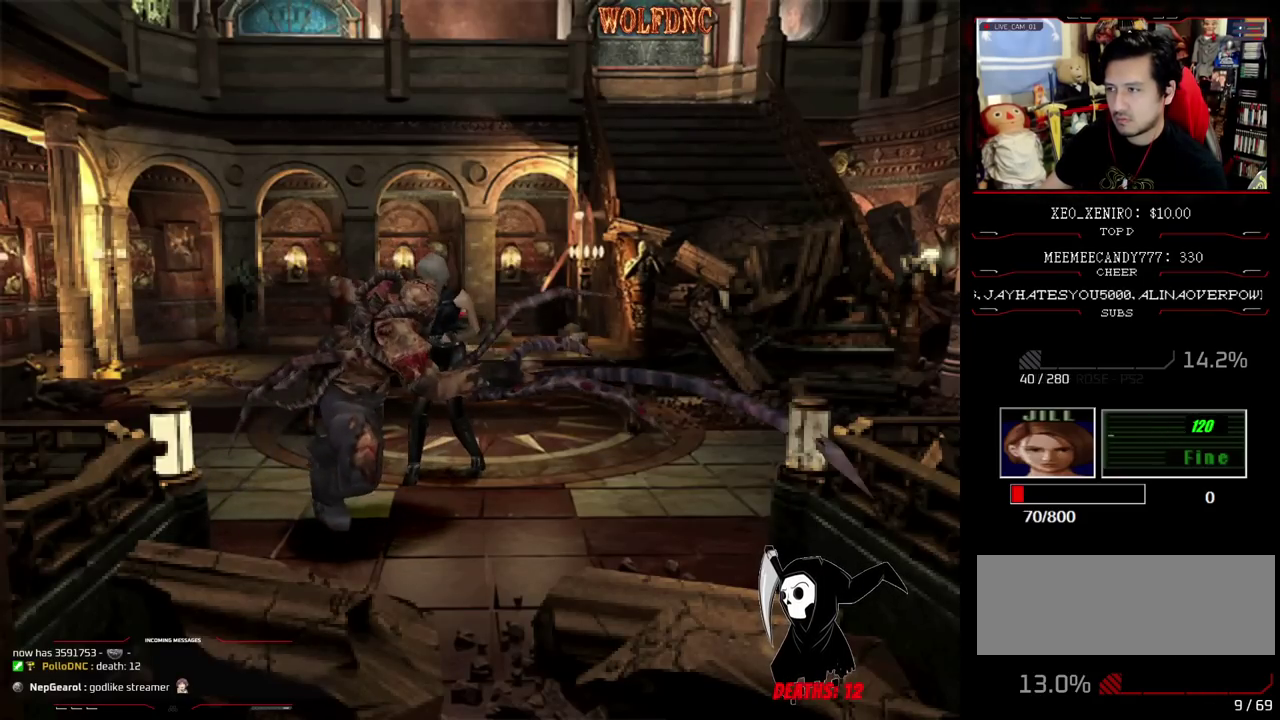
{"buttons": ["R1"], "events": [[200, "CROSS", "up"], [250, "CROSS", "down"], [433, "CROSS", "up"]]}
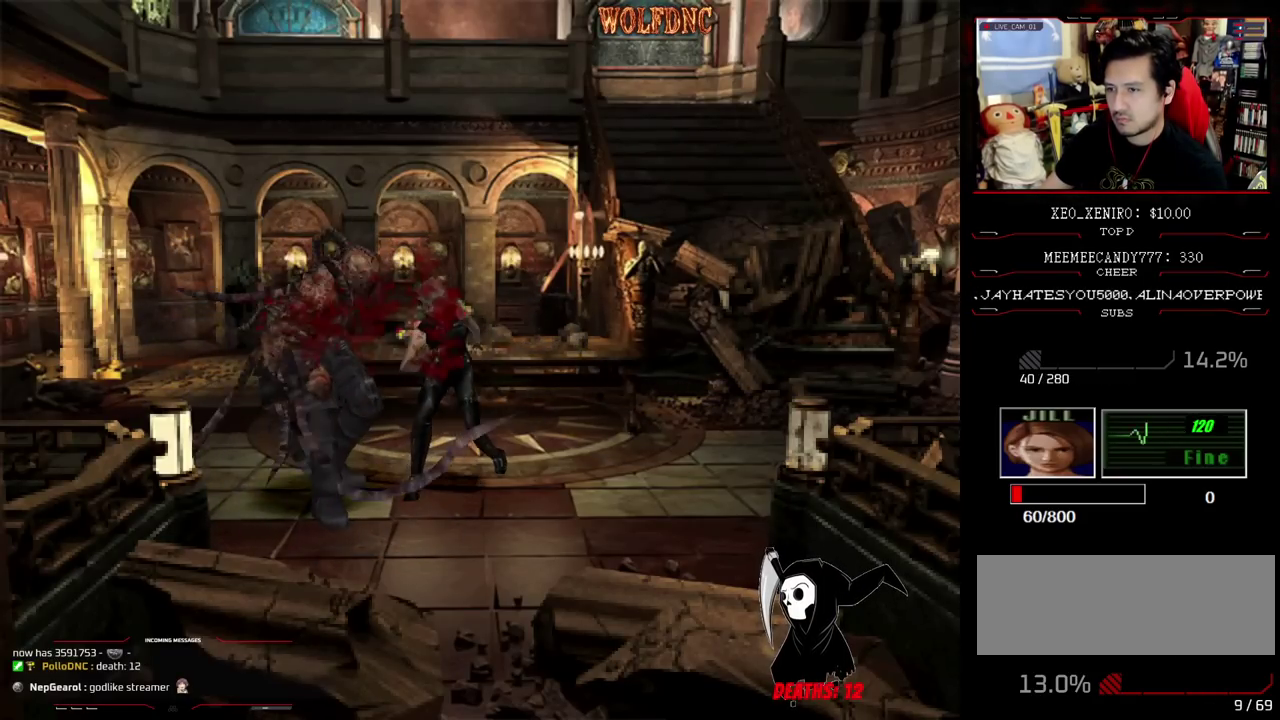
{"buttons": ["DPAD_RIGHT"], "events": [[33, "R1", "up"], [167, "DPAD_RIGHT", "down"]]}
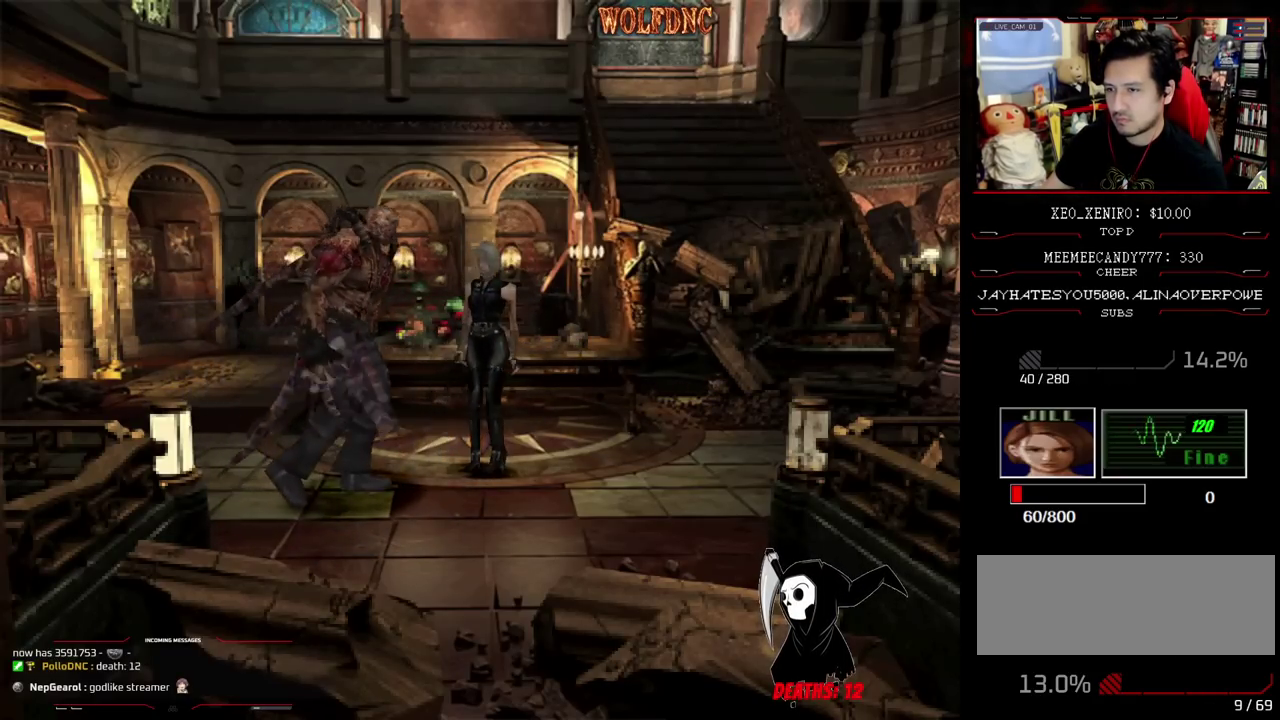
{"buttons": ["DPAD_UP", "DPAD_RIGHT"], "events": [[333, "DPAD_UP", "down"]]}